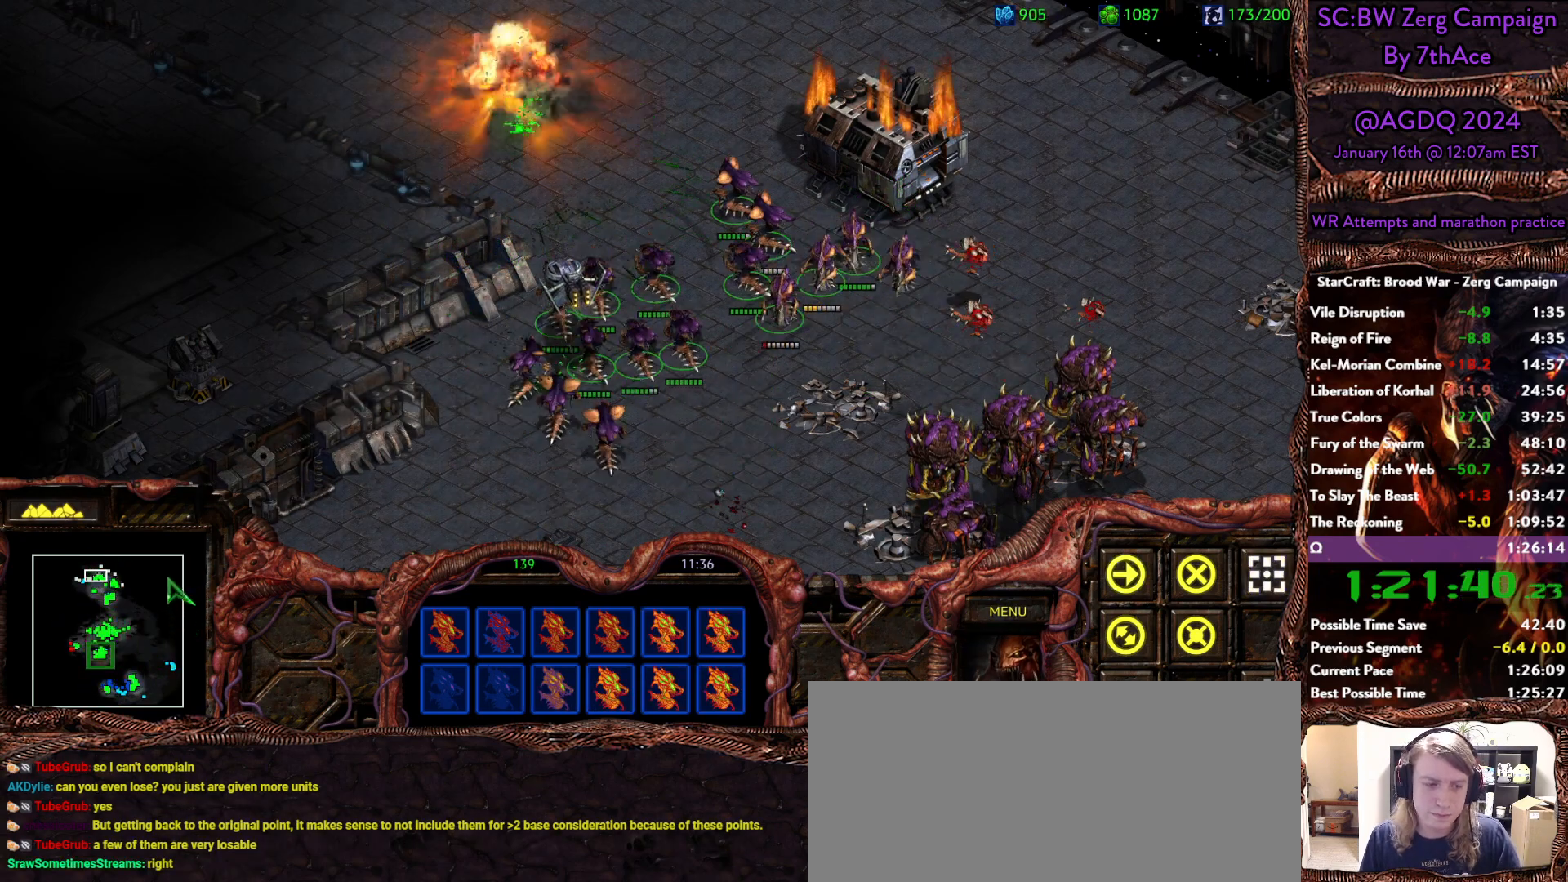
Gameplay with keyboard and mouse; each line is a JSON object with the keys and mouse buttons held at the frame after it. "events" lists presses ("down") and releases ("up") of "0", "1", "2", "3", "4", "5", "6", "7", "8", "9", "a", "alt", "b", "c", "ctrl", "d", "e", "escape", "f", "f10", "f2", "f3", "f4", "g", "h", "i", "j", "k", "l", "m", "n", "o", "p", "q", "r", "return", "s", "shift", "space", "t", "u", "v", "w", "x", "y", "z", "mouse_left" and "mouse_right" between this image and that frame as [ms after this image, input, new state], when the widget could be followed in between. "mouse_left", "mouse_right" = the "left", "right" buttons of the "mouse" list. No other keys are recorded. Mouse movement is not recorded.
{"keys": [], "mouse": ["left"], "events": [[33, "a", "down"], [167, "a", "up"], [167, "mouse_left", "down"], [317, "a", "down"], [317, "mouse_left", "up"], [450, "a", "up"], [450, "mouse_left", "down"]]}
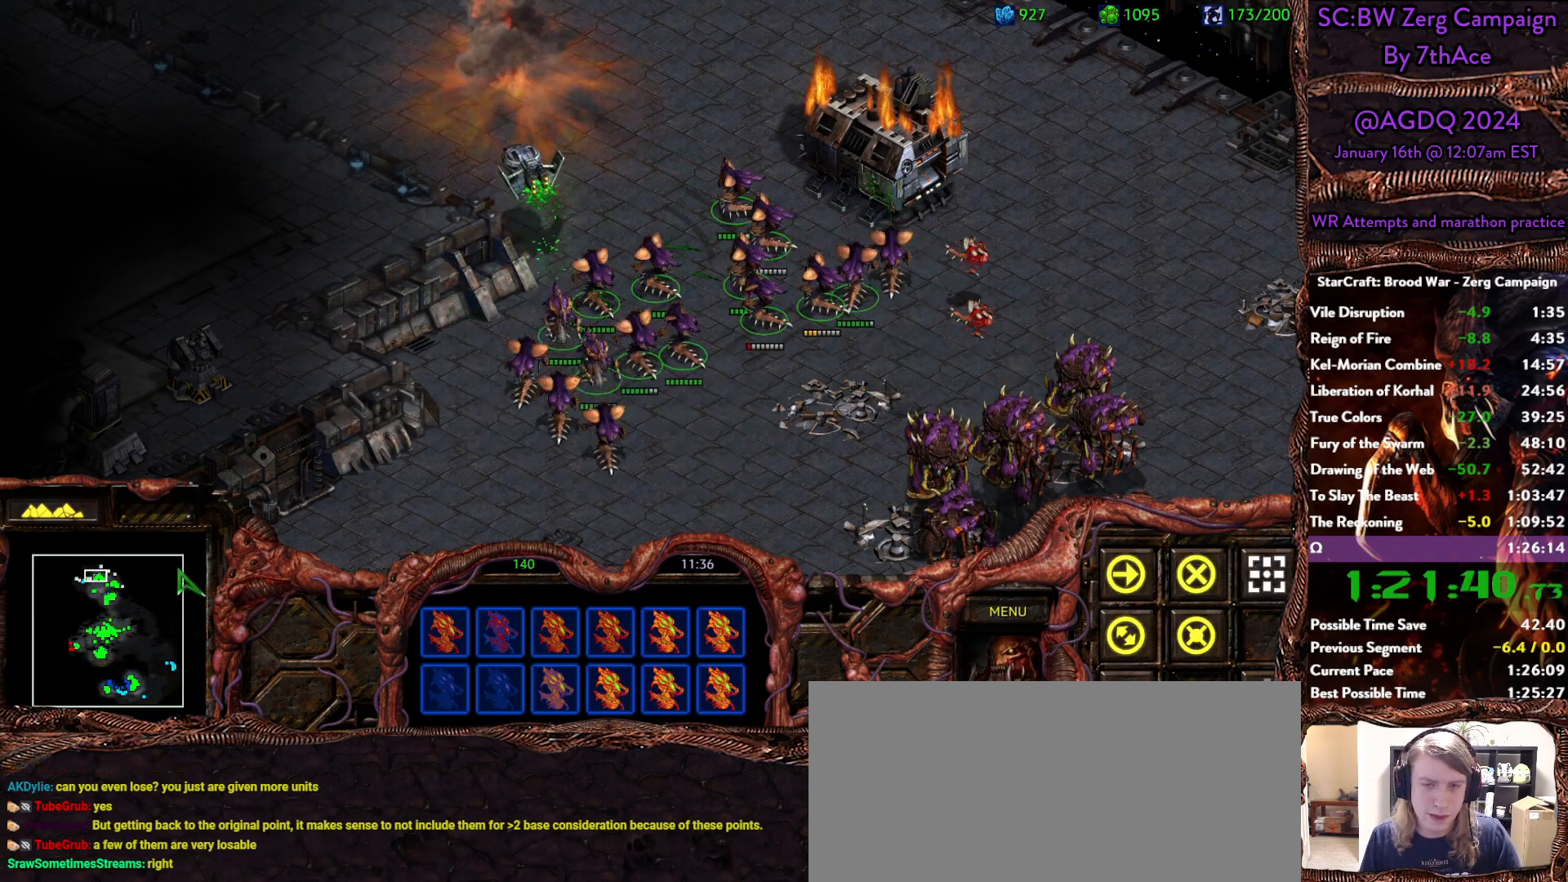
{"keys": [], "mouse": [], "events": [[50, "mouse_left", "up"], [233, "mouse_left", "down"], [333, "mouse_left", "up"]]}
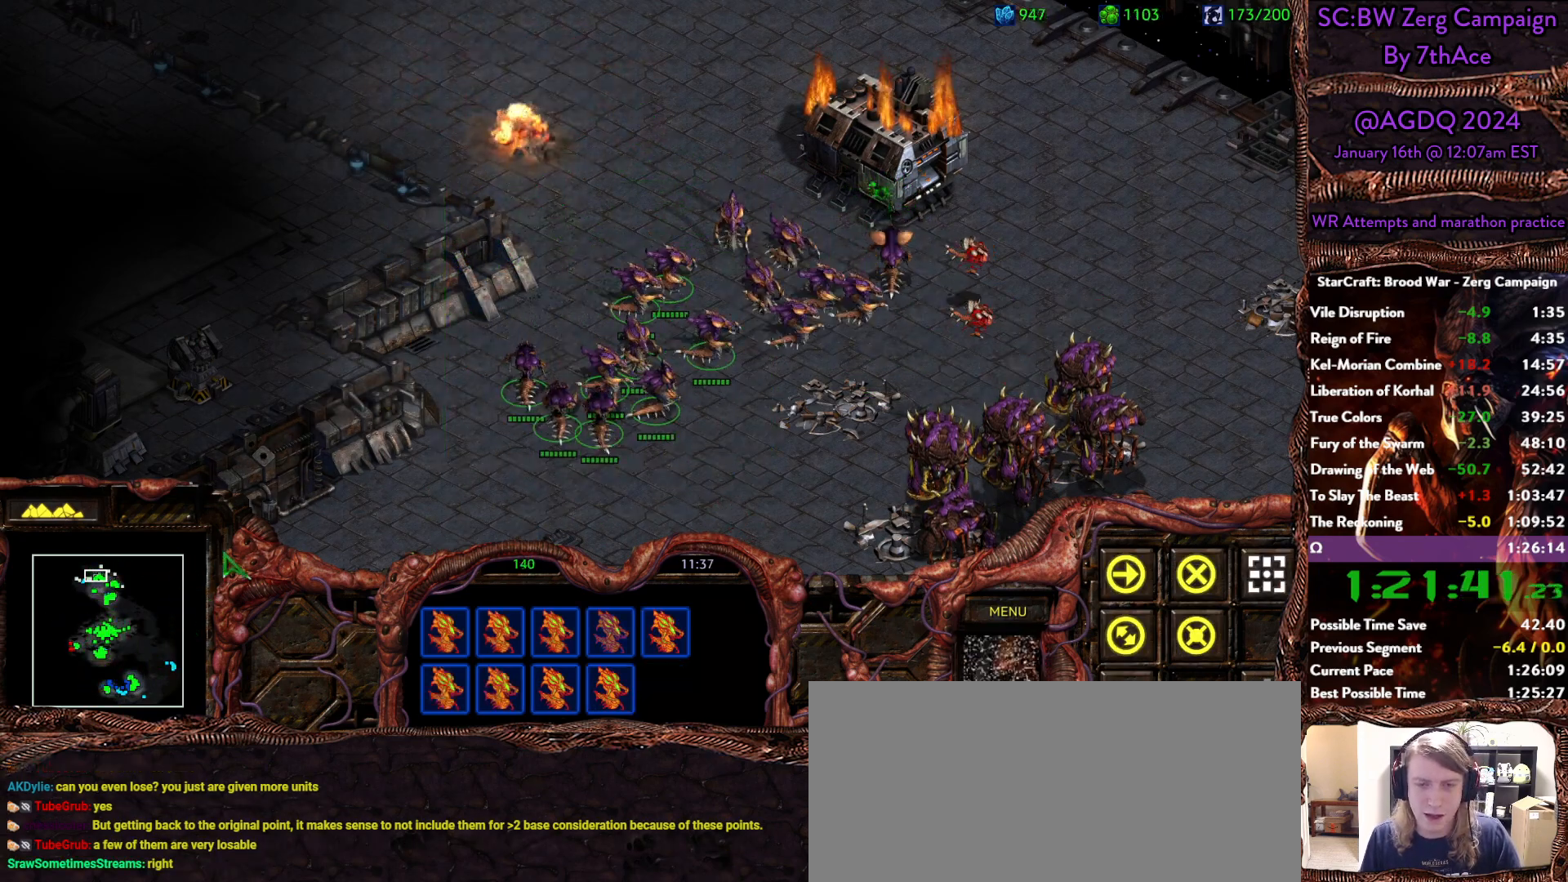
{"keys": ["a"], "mouse": [], "events": [[150, "a", "down"], [250, "mouse_left", "down"], [300, "a", "up"], [350, "mouse_left", "up"], [483, "a", "down"]]}
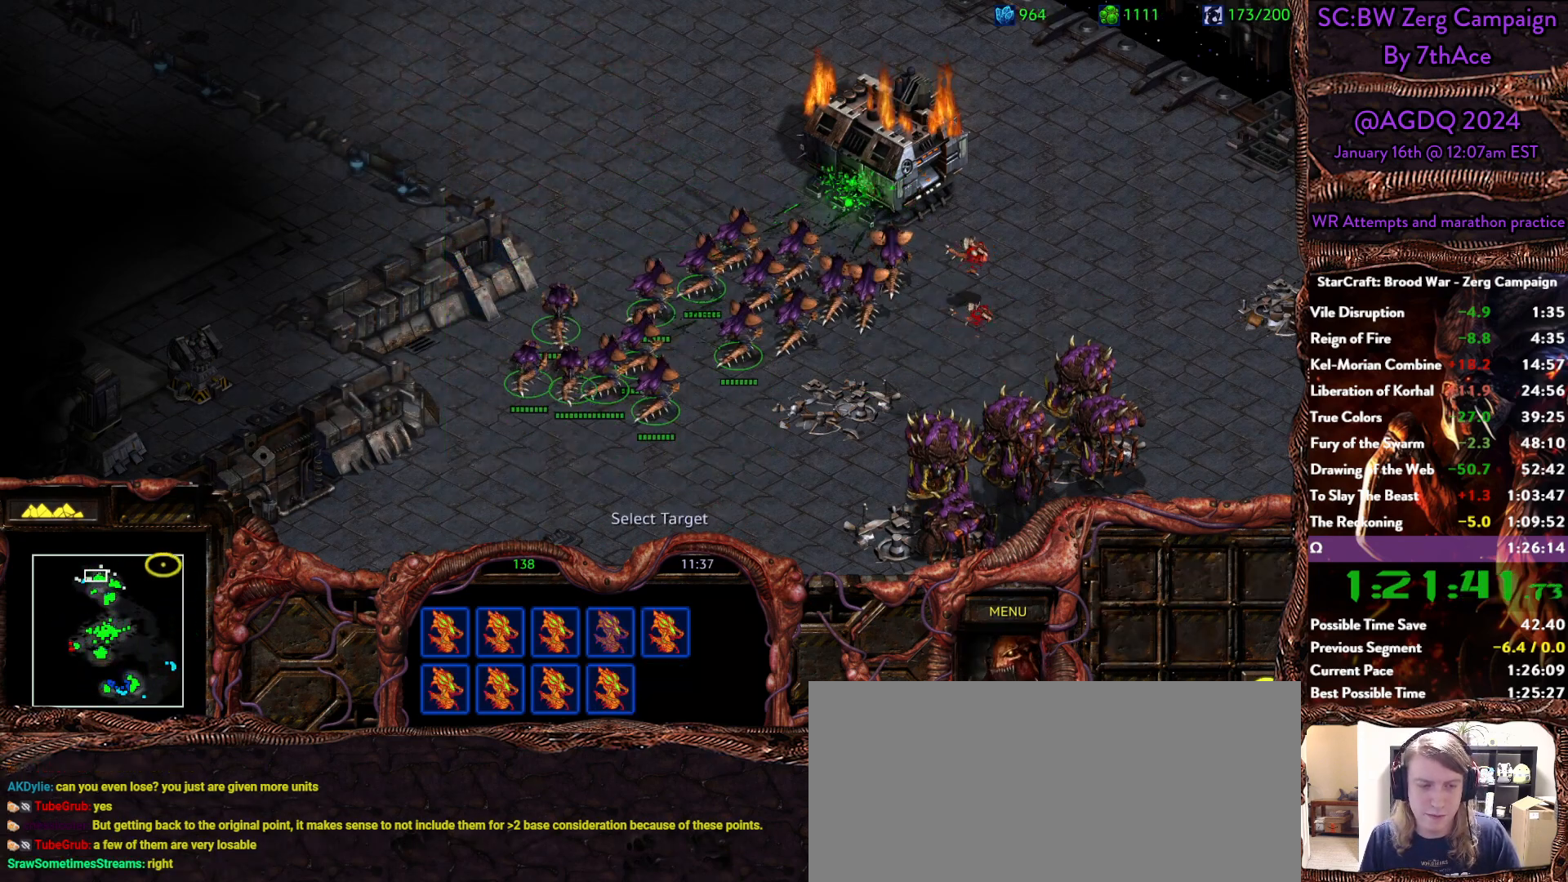
{"keys": [], "mouse": [], "events": [[83, "mouse_left", "down"], [117, "a", "up"], [167, "mouse_left", "up"], [217, "a", "down"], [267, "mouse_left", "down"], [317, "a", "up"], [367, "mouse_left", "up"]]}
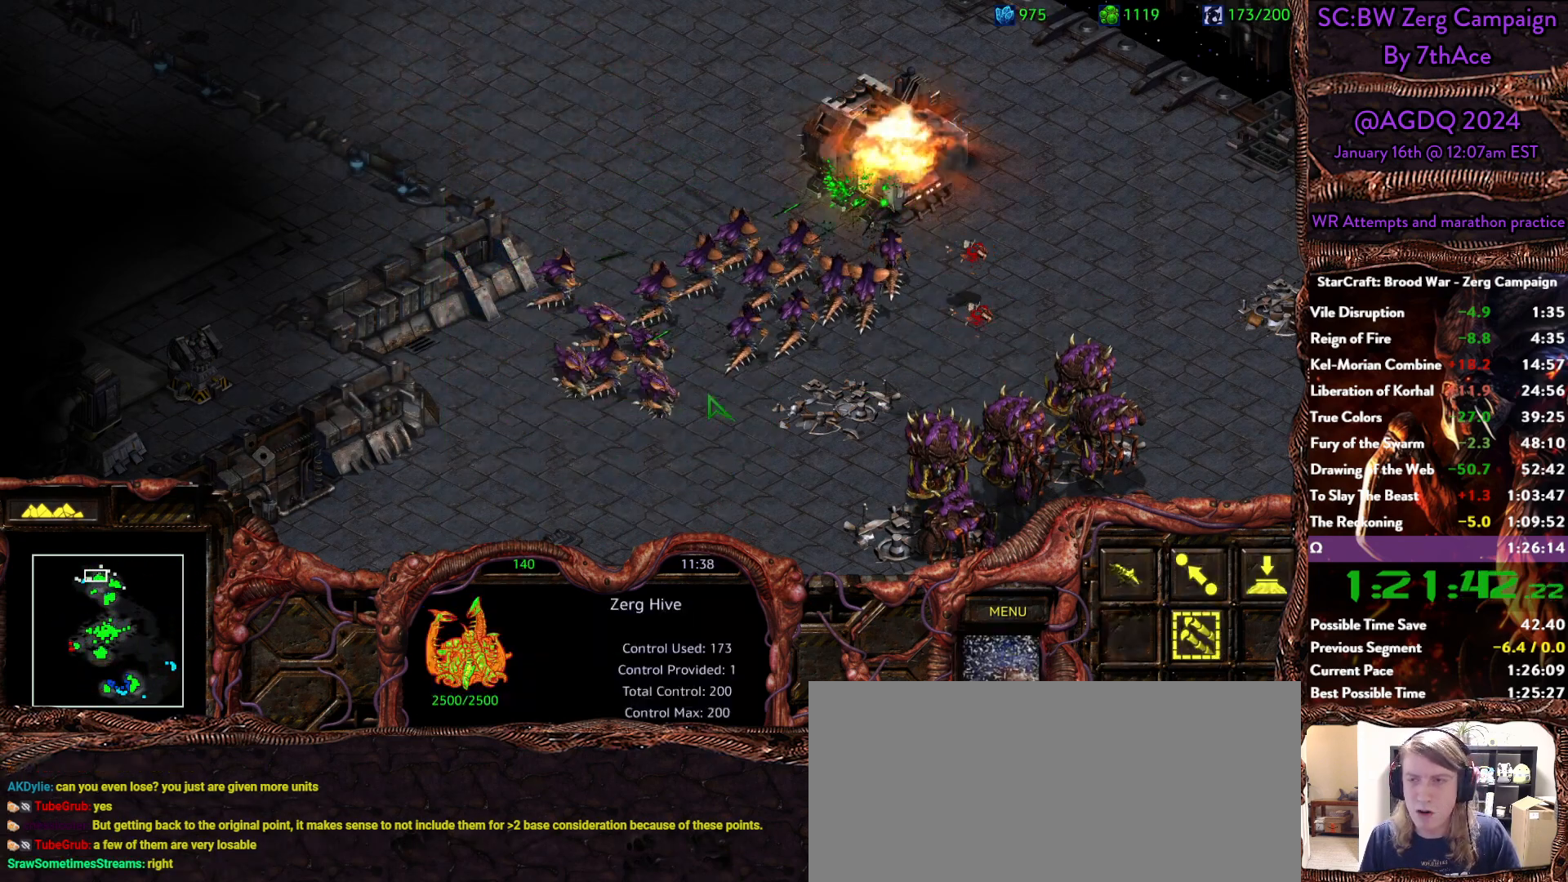
{"keys": ["ctrl"], "mouse": [], "events": [[367, "ctrl", "down"]]}
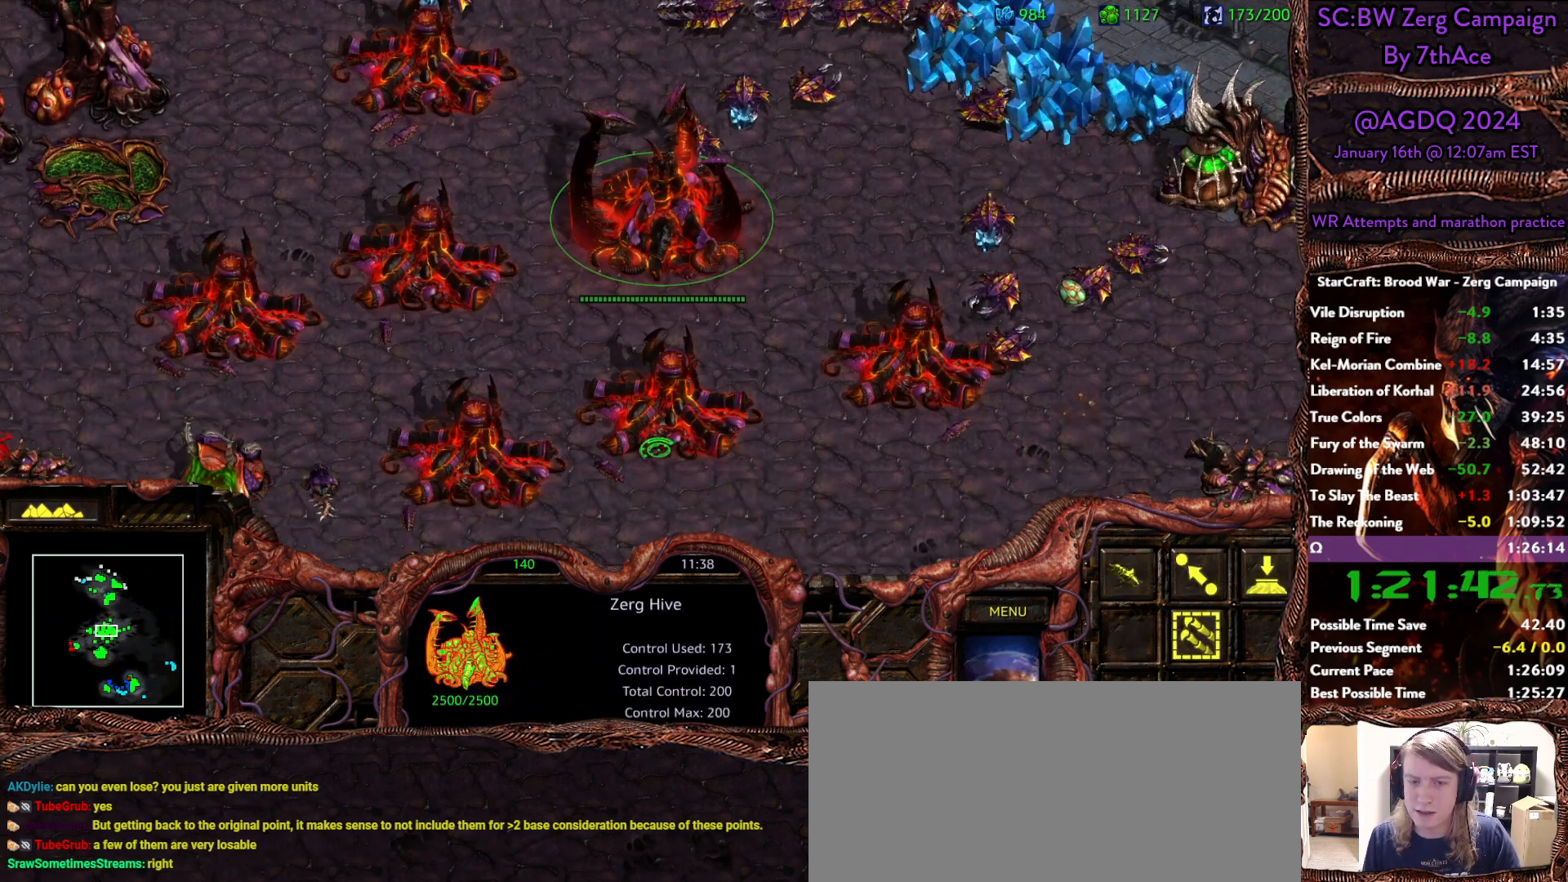
{"keys": ["ctrl"], "mouse": [], "events": [[250, "mouse_left", "down"], [350, "mouse_left", "up"], [433, "mouse_left", "down"], [483, "mouse_left", "up"]]}
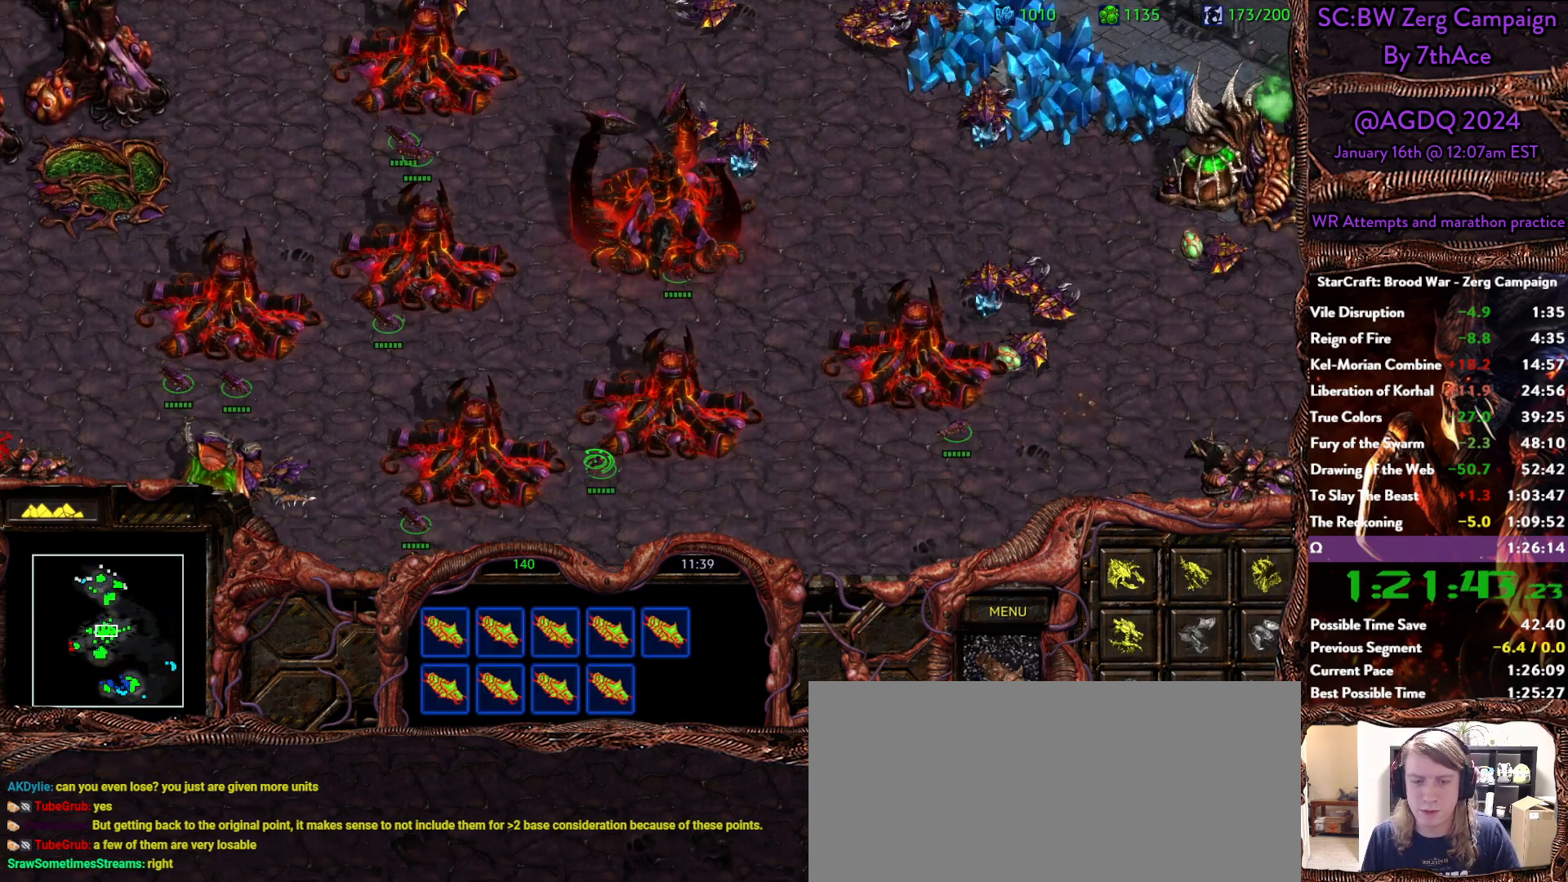
{"keys": ["s"], "mouse": [], "events": [[83, "ctrl", "up"], [500, "s", "down"]]}
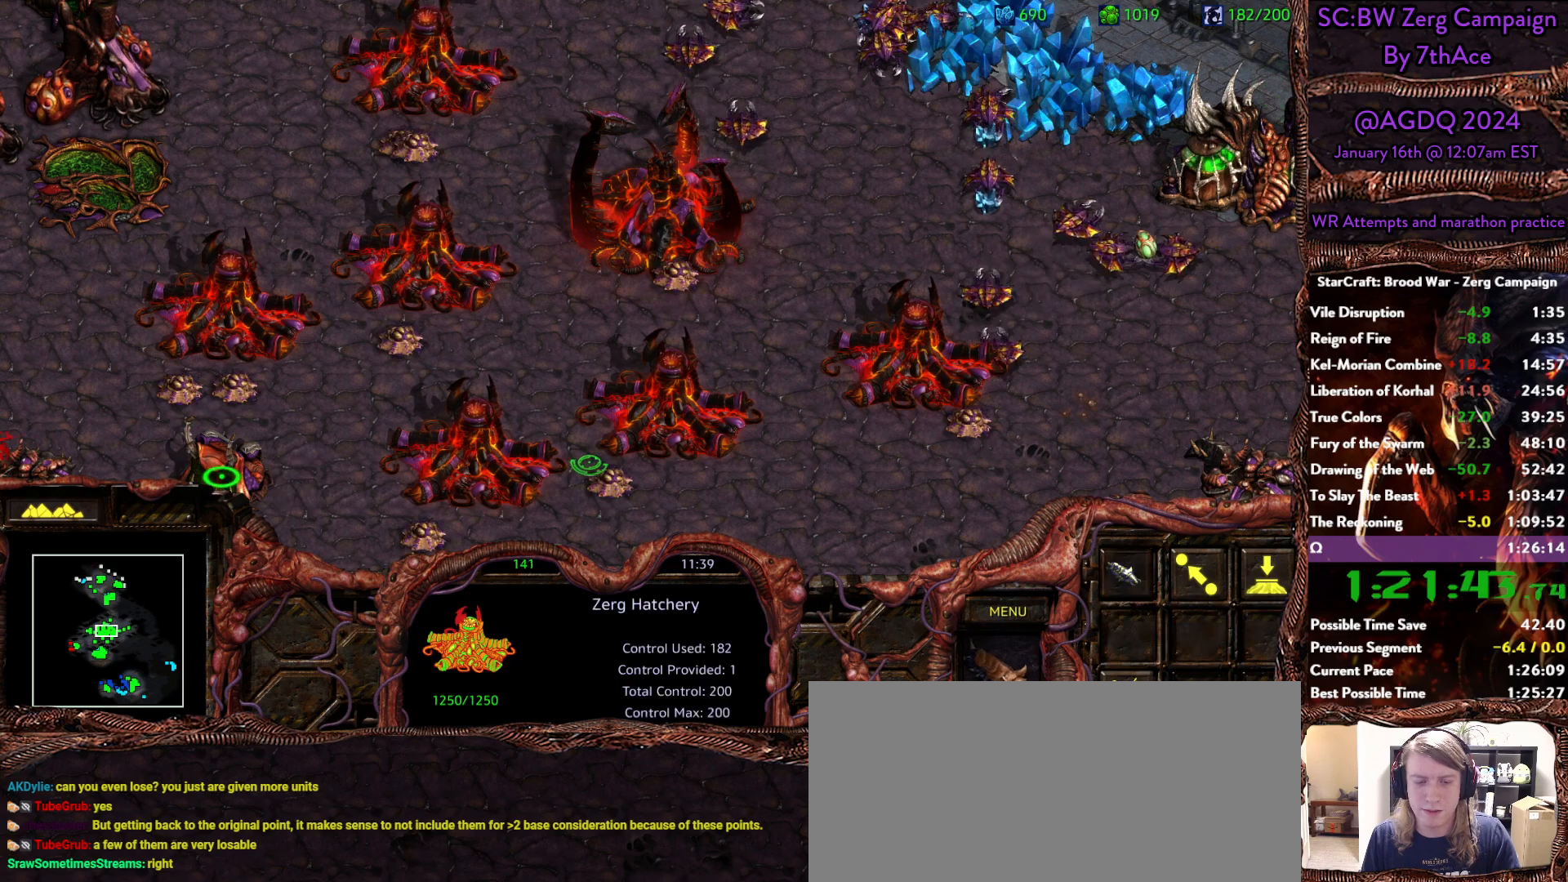
{"keys": [], "mouse": []}
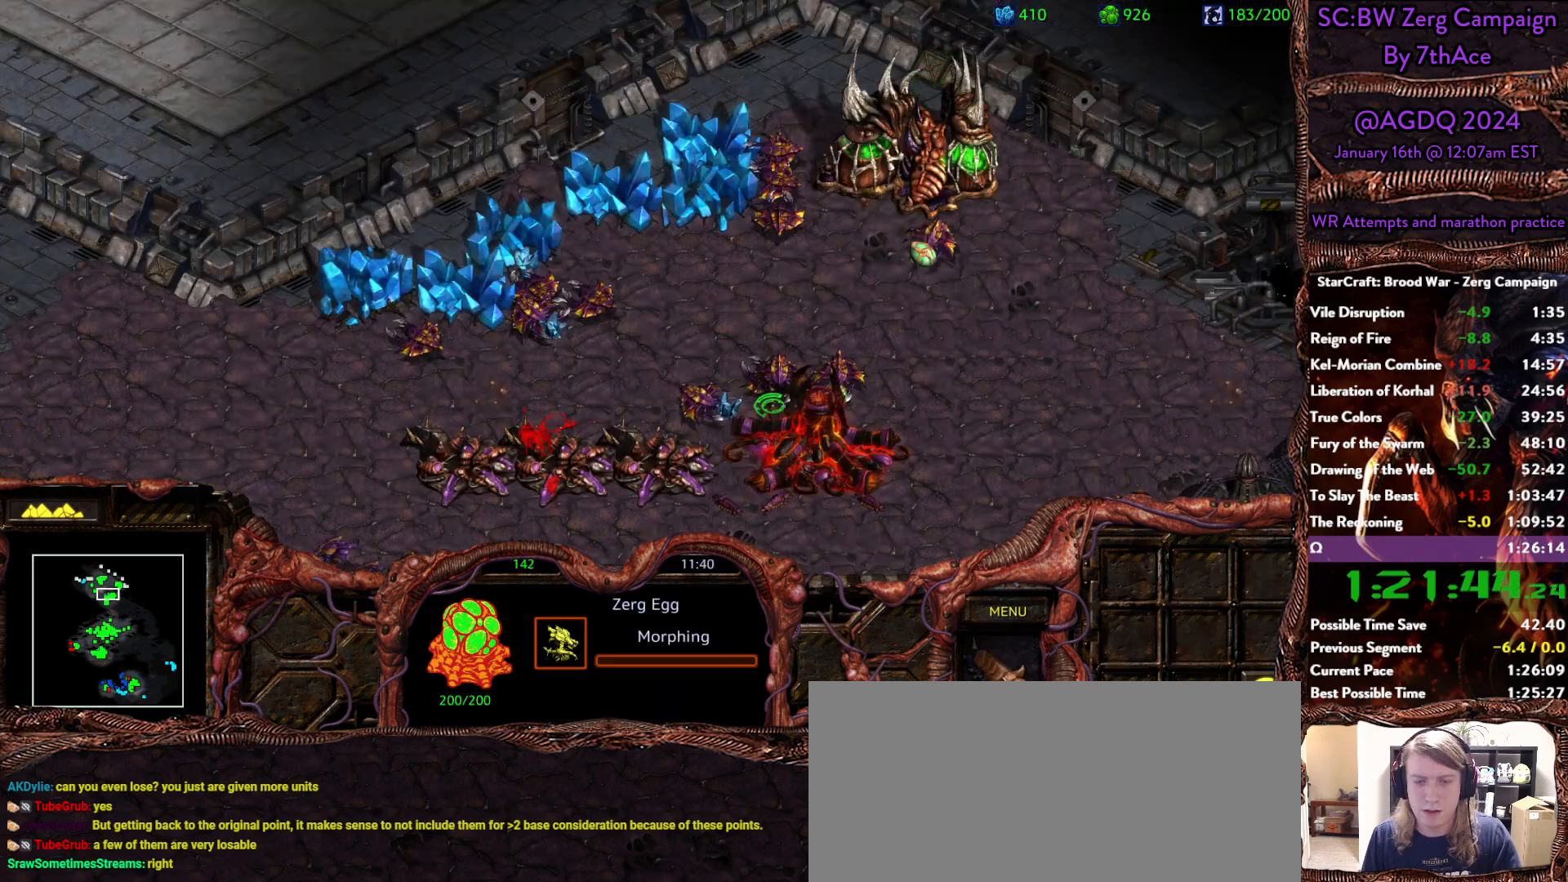
{"keys": [], "mouse": [], "events": [[67, "mouse_left", "down"], [150, "mouse_left", "up"], [350, "s", "down"], [483, "s", "up"]]}
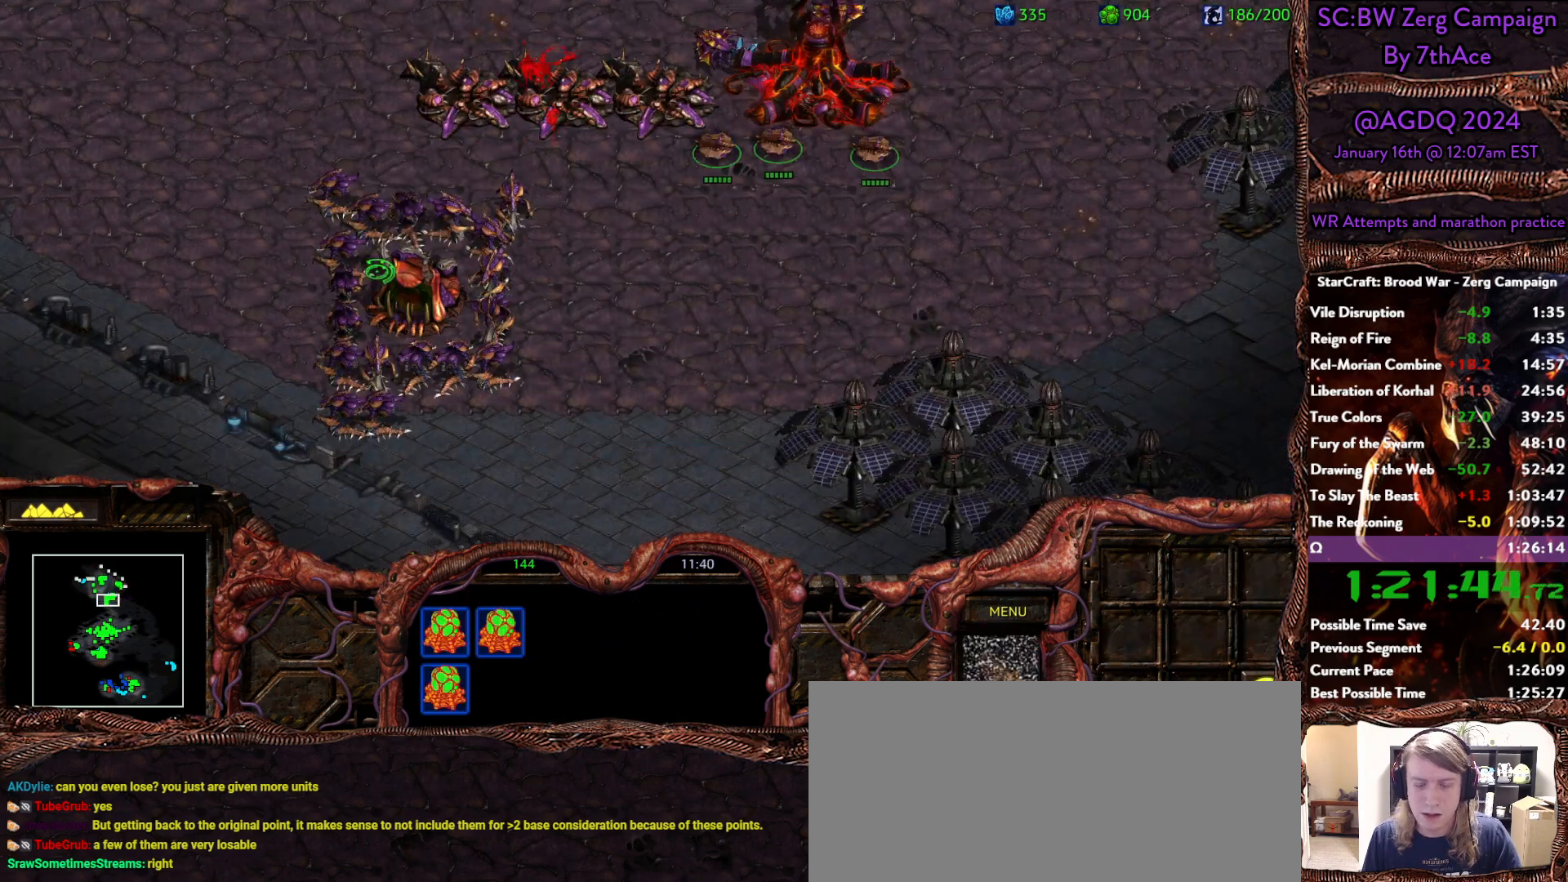
{"keys": [], "mouse": ["right"], "events": [[183, "mouse_left", "down"], [317, "mouse_left", "up"], [500, "mouse_right", "down"]]}
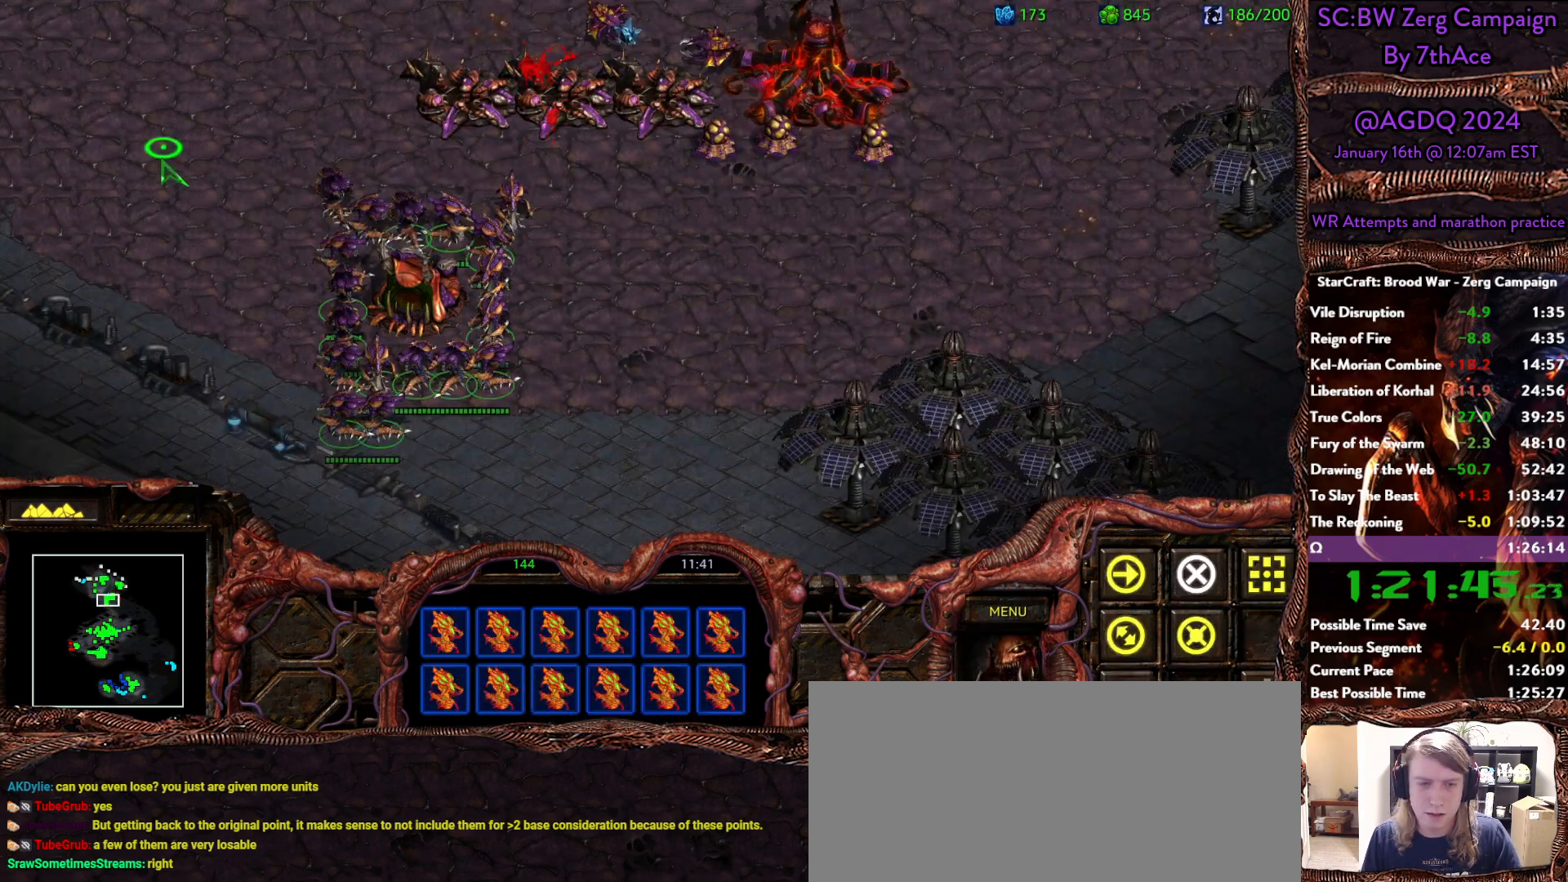
{"keys": [], "mouse": ["left"], "events": [[133, "mouse_right", "up"], [233, "a", "down"], [383, "a", "up"], [417, "mouse_left", "down"]]}
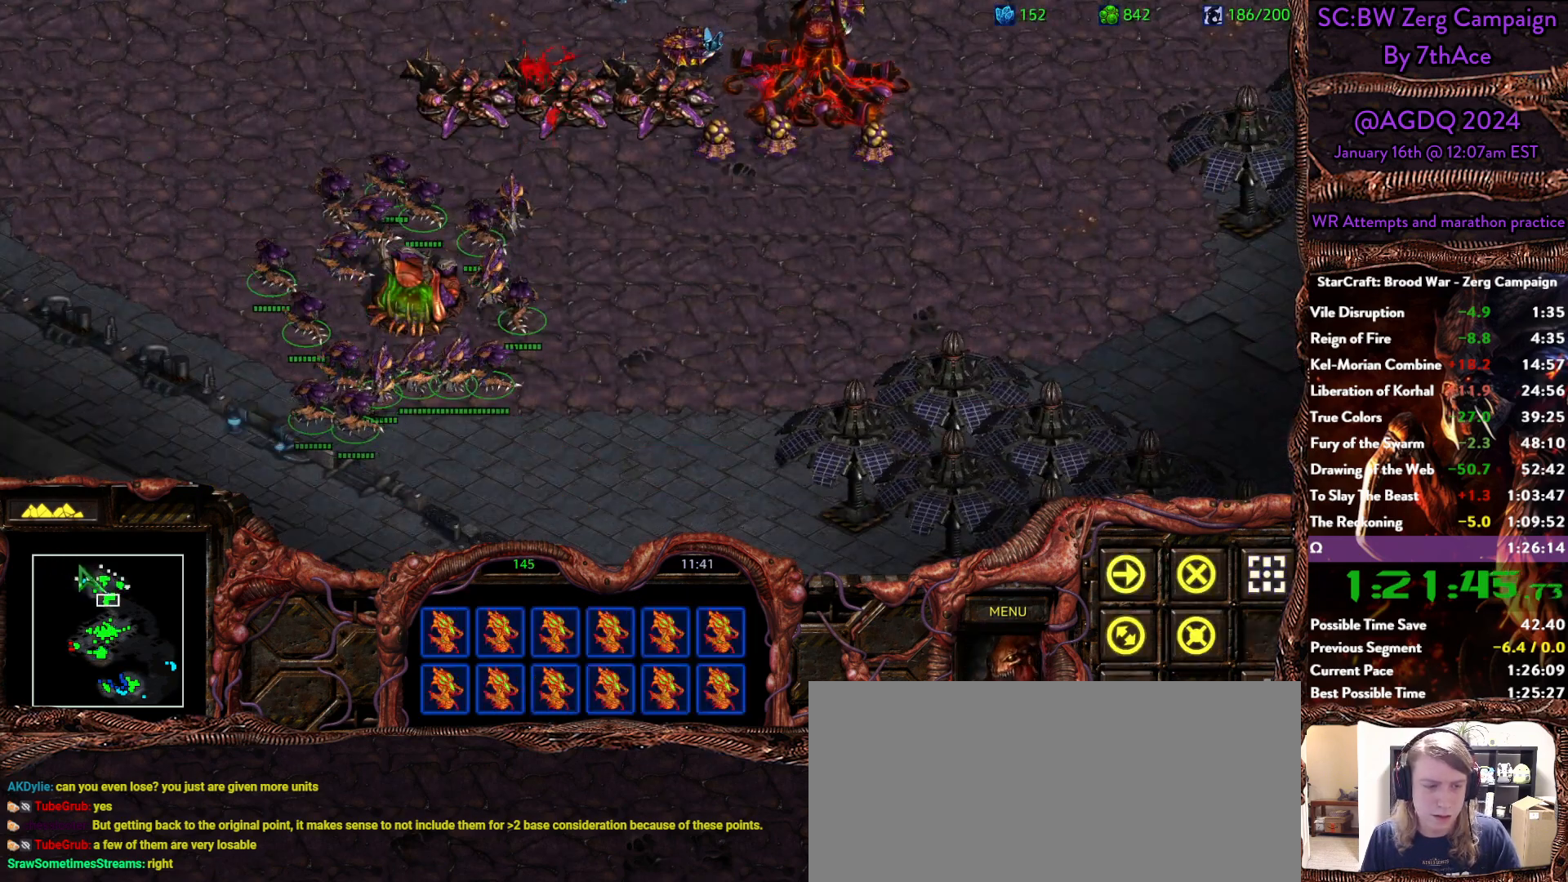
{"keys": [], "mouse": ["left"], "events": [[17, "mouse_left", "up"], [67, "a", "down"], [150, "mouse_left", "down"], [200, "a", "up"], [200, "mouse_left", "up"], [350, "mouse_left", "down"]]}
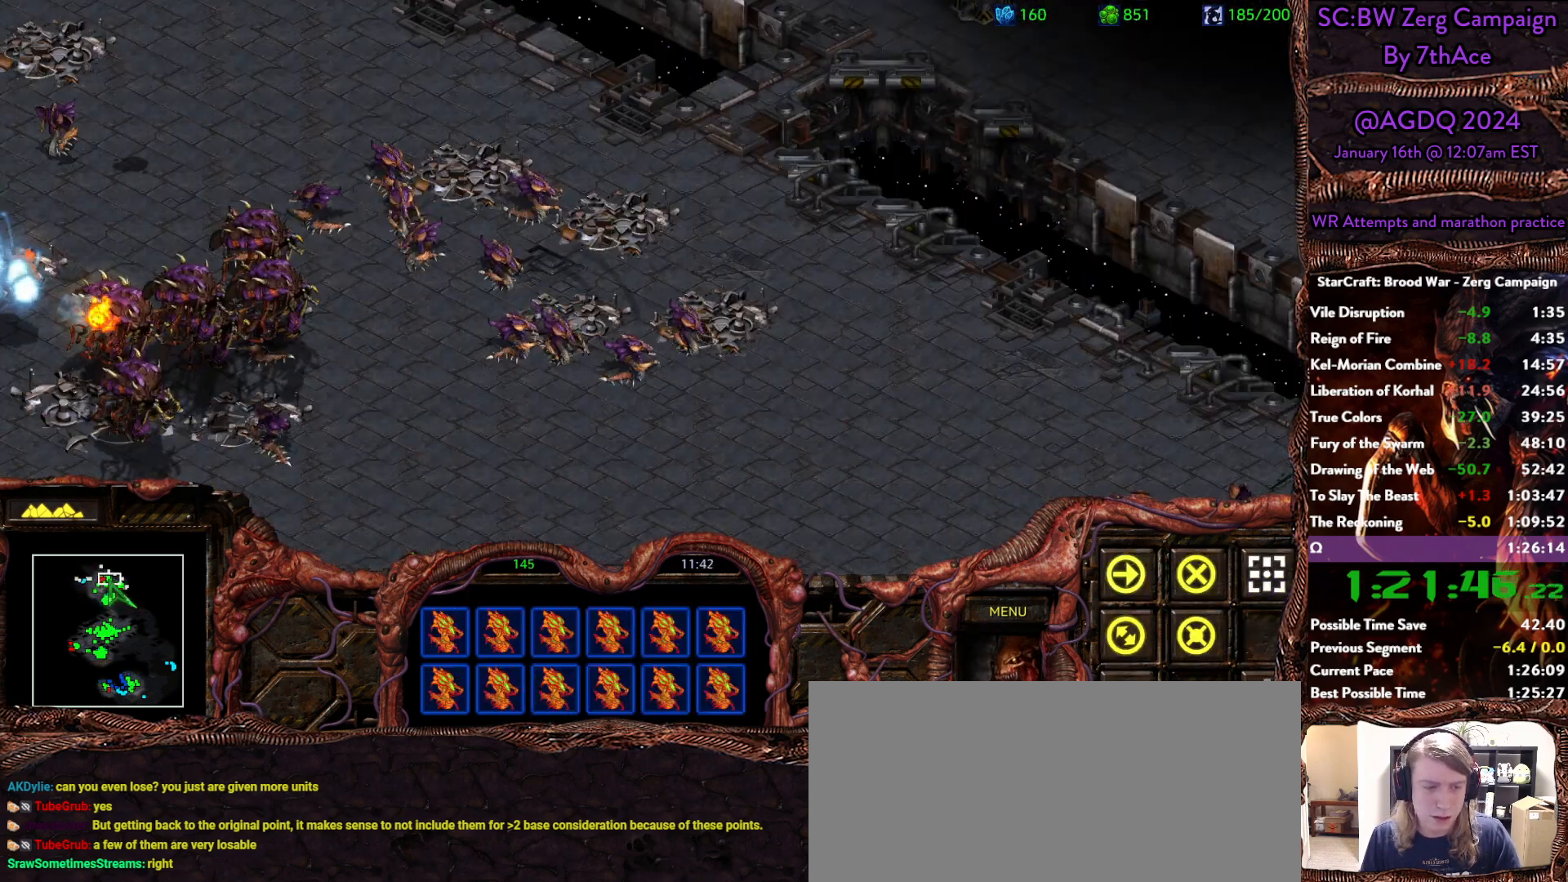
{"keys": [], "mouse": [], "events": [[83, "mouse_left", "up"]]}
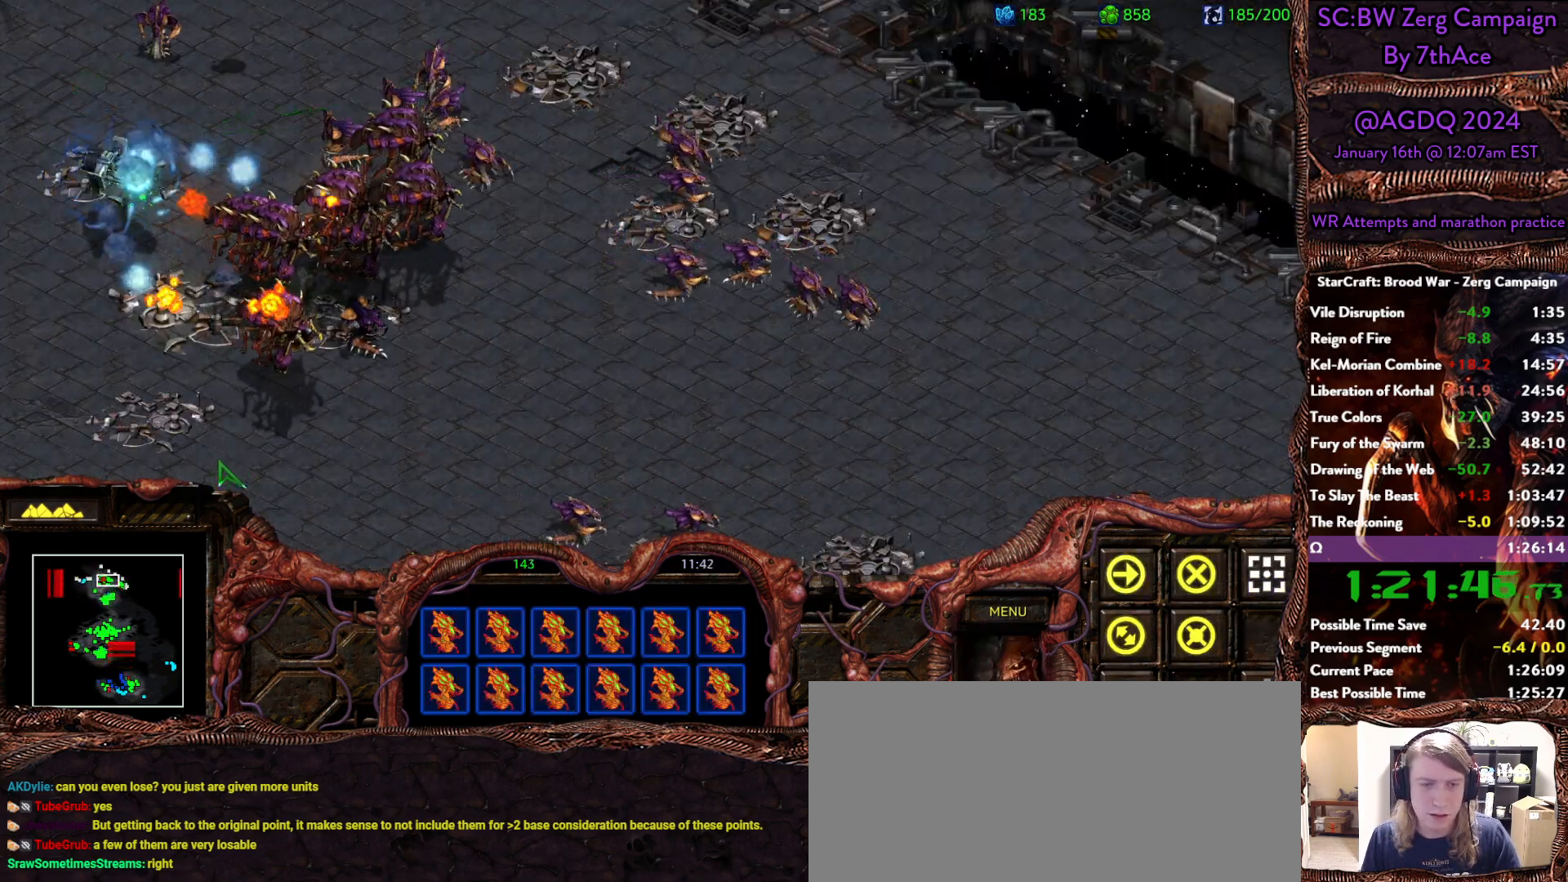
{"keys": [], "mouse": [], "events": []}
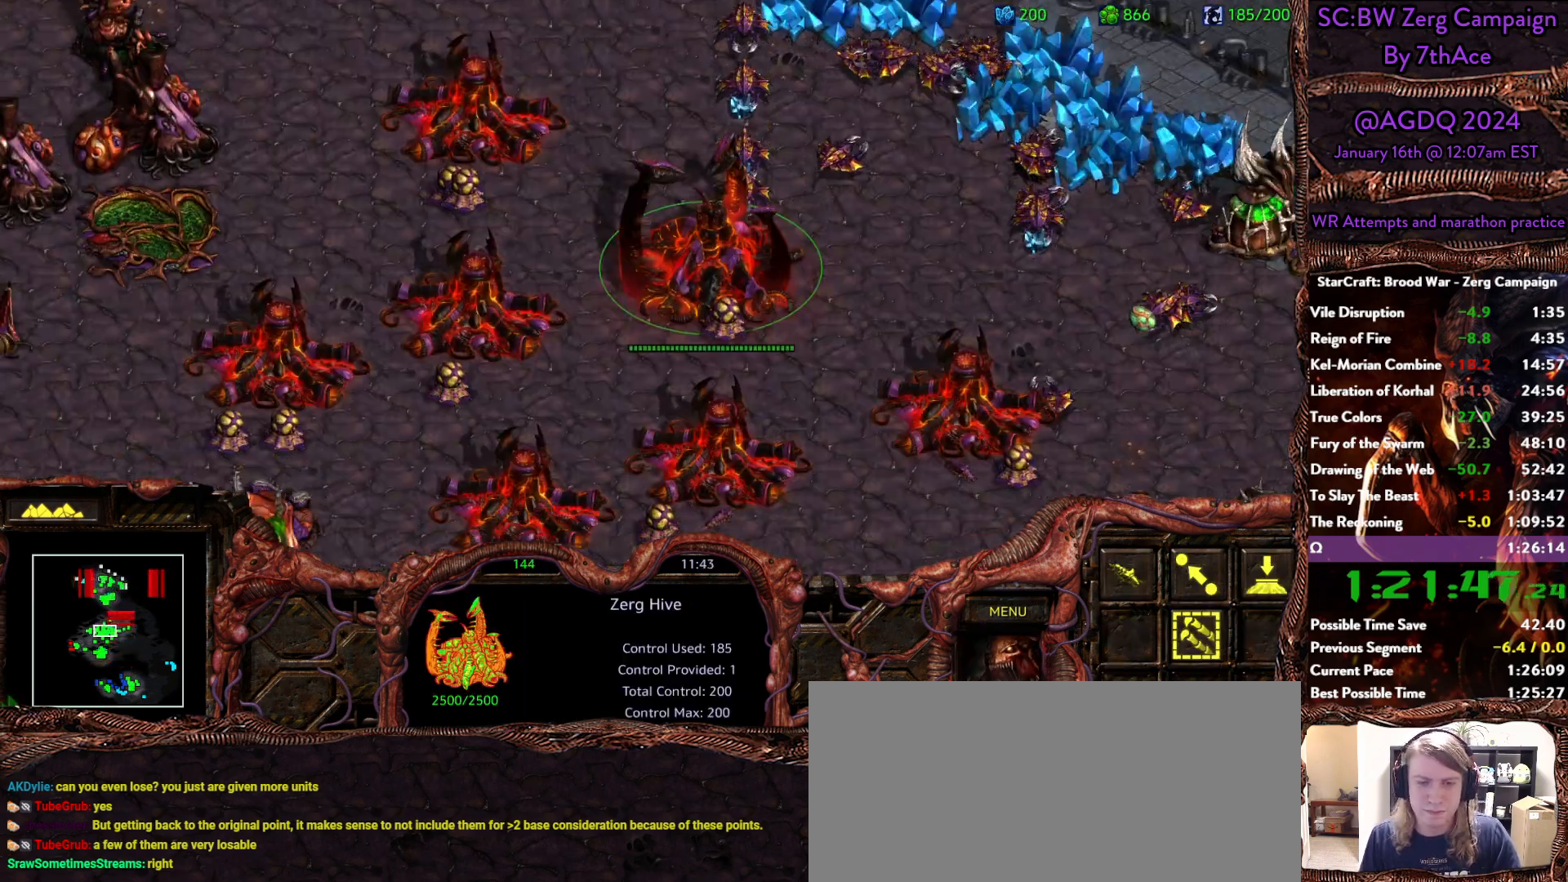
{"keys": [], "mouse": [], "events": []}
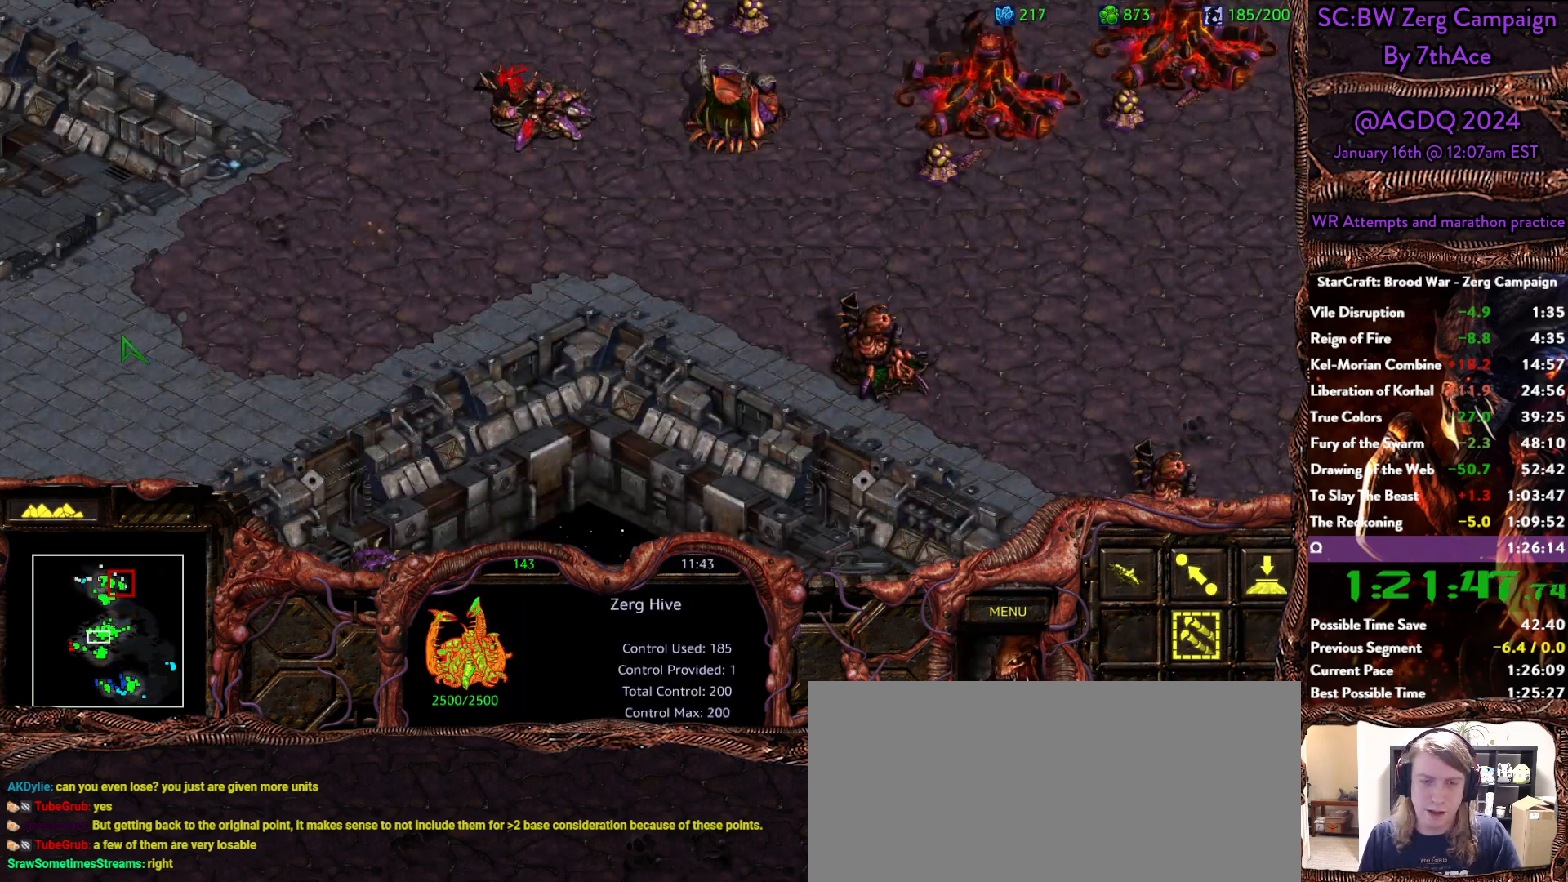
{"keys": [], "mouse": []}
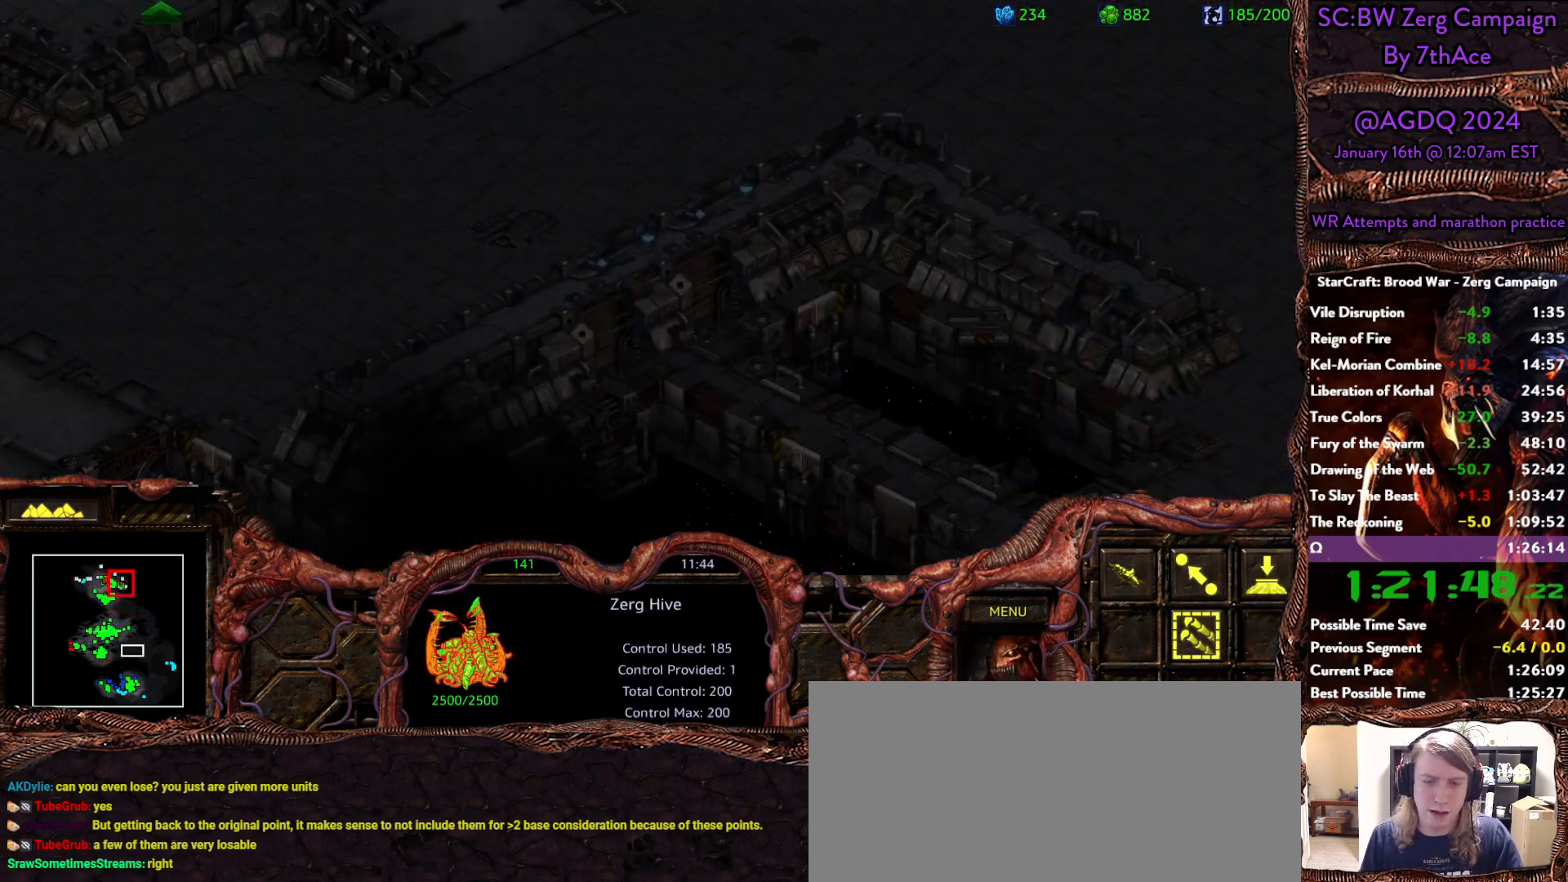
{"keys": [], "mouse": ["left"], "events": [[467, "mouse_left", "down"]]}
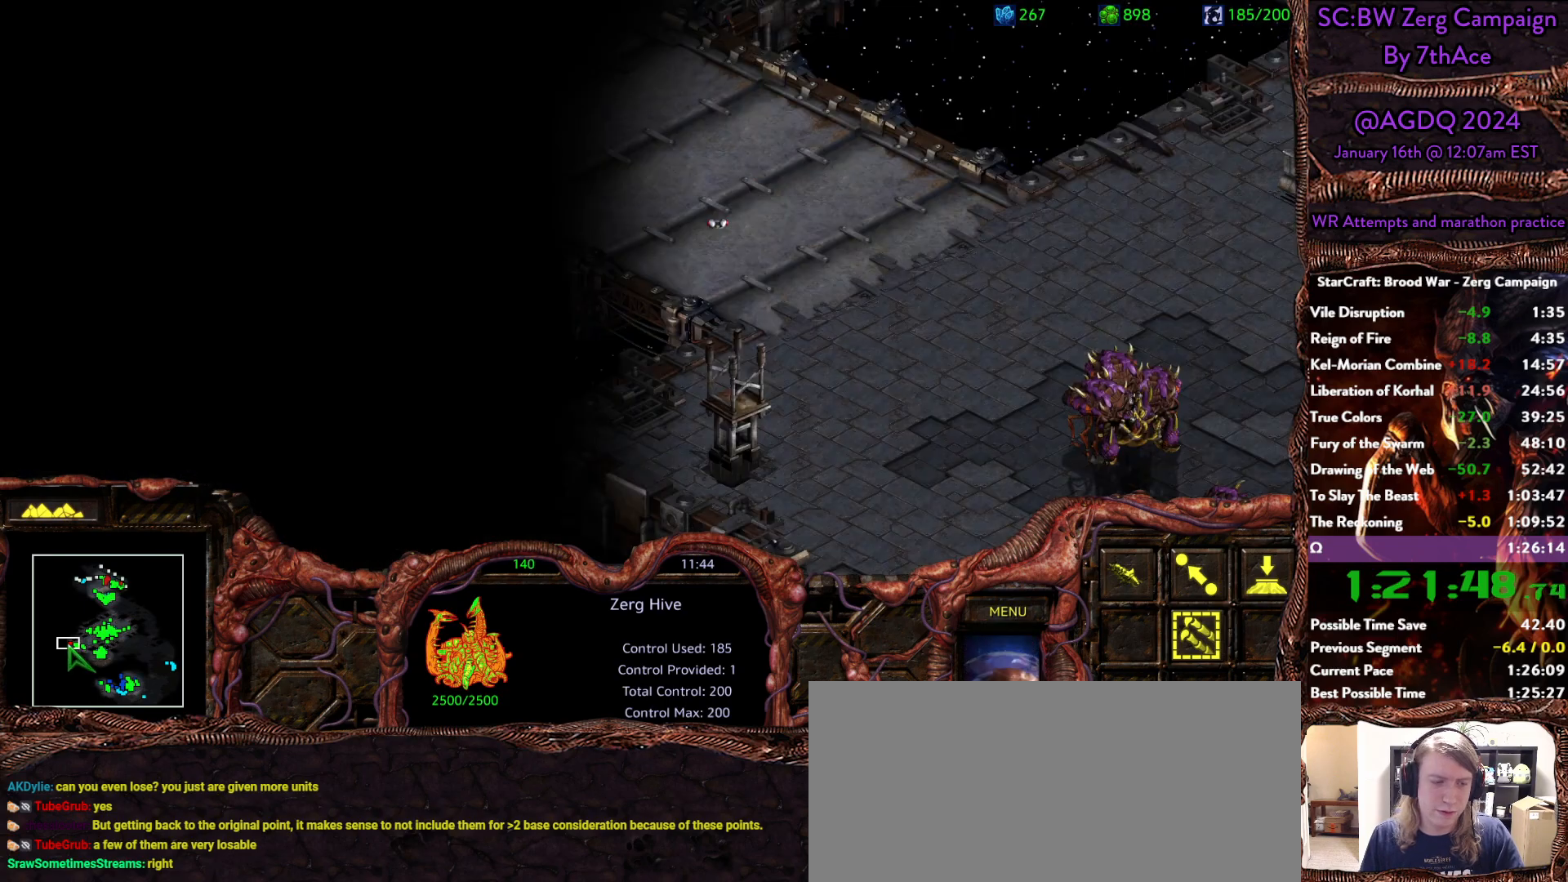
{"keys": [], "mouse": [], "events": [[150, "mouse_left", "up"]]}
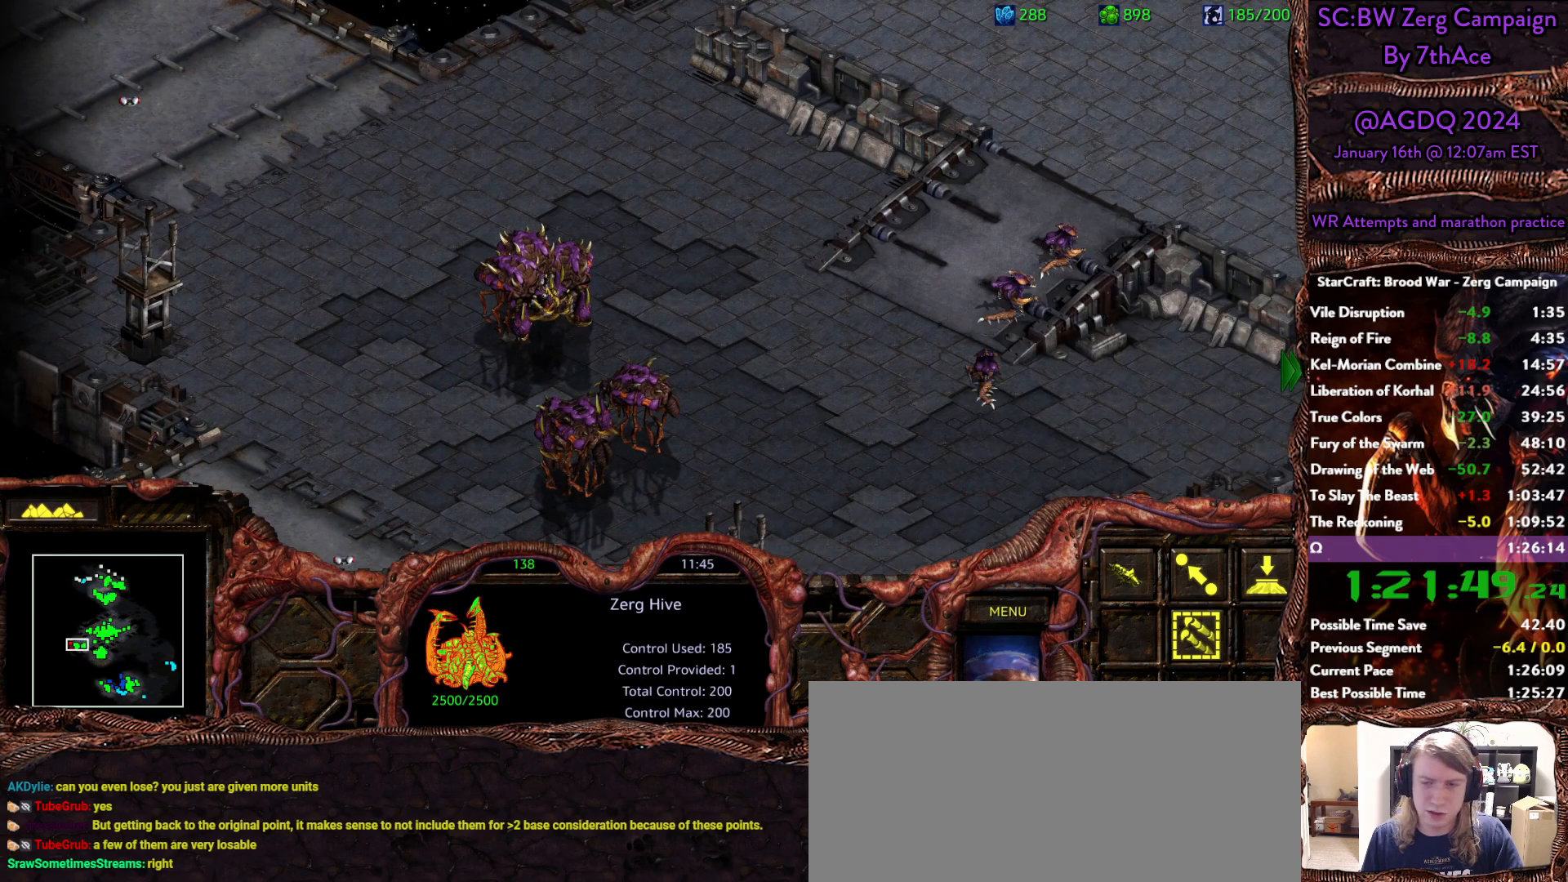
{"keys": [], "mouse": []}
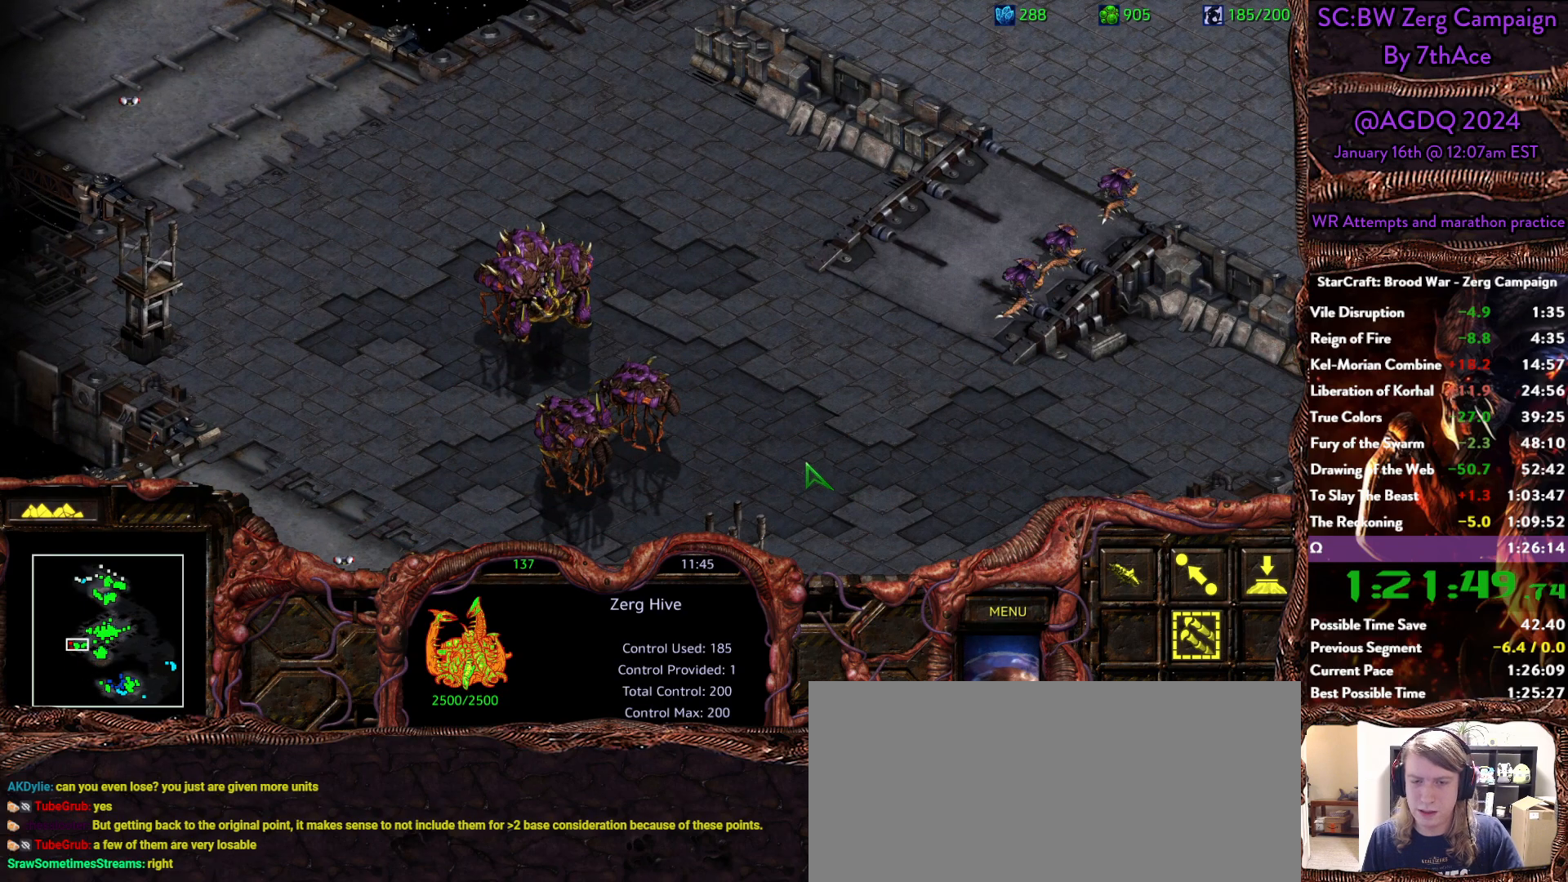
{"keys": [], "mouse": ["left"]}
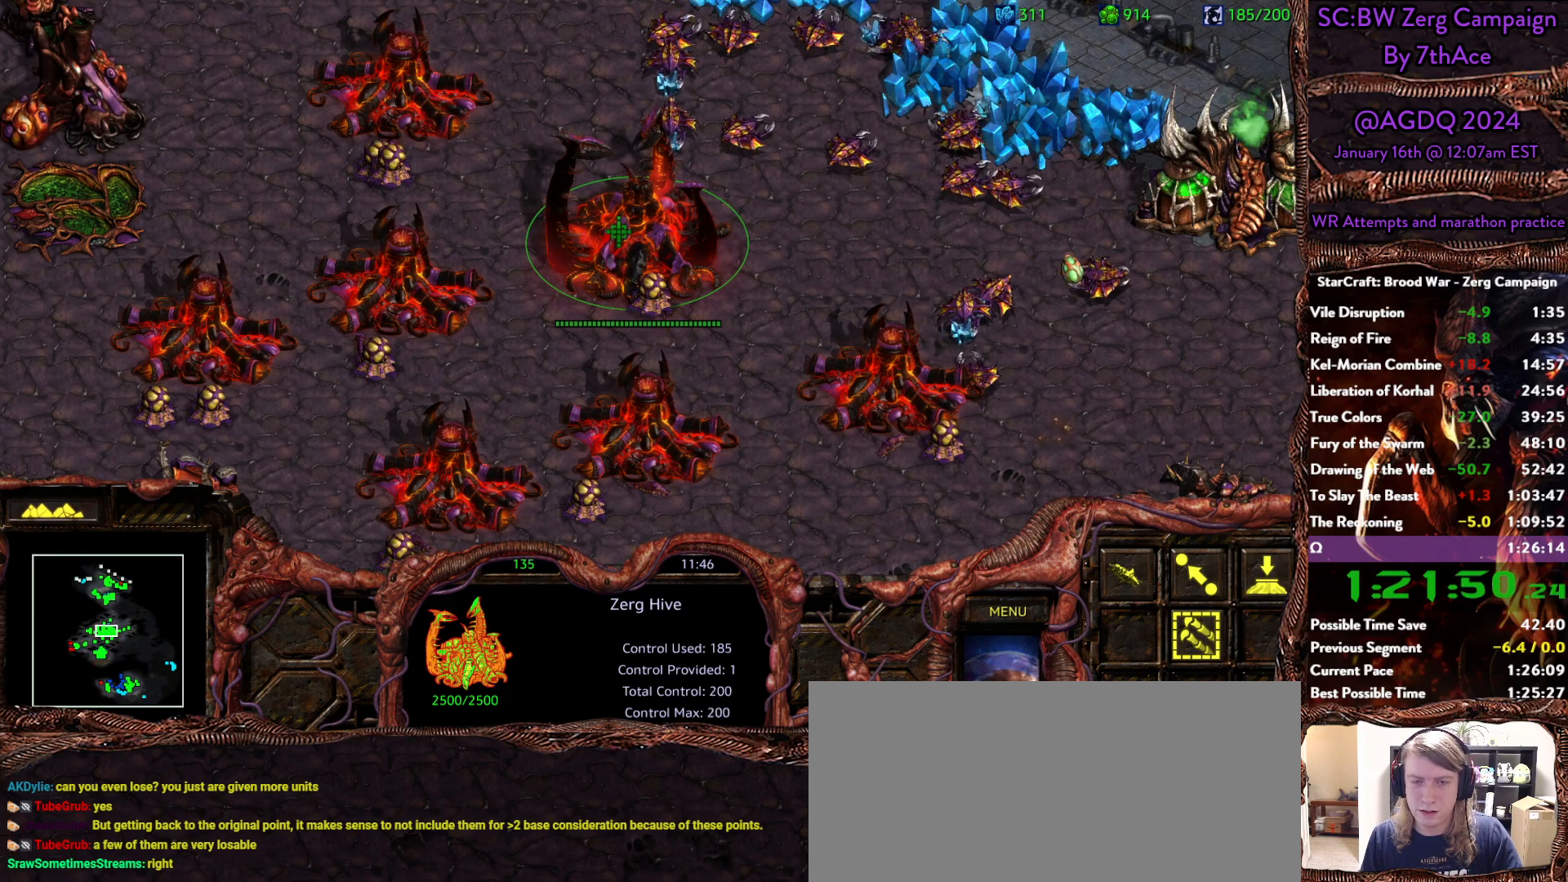
{"keys": [], "mouse": []}
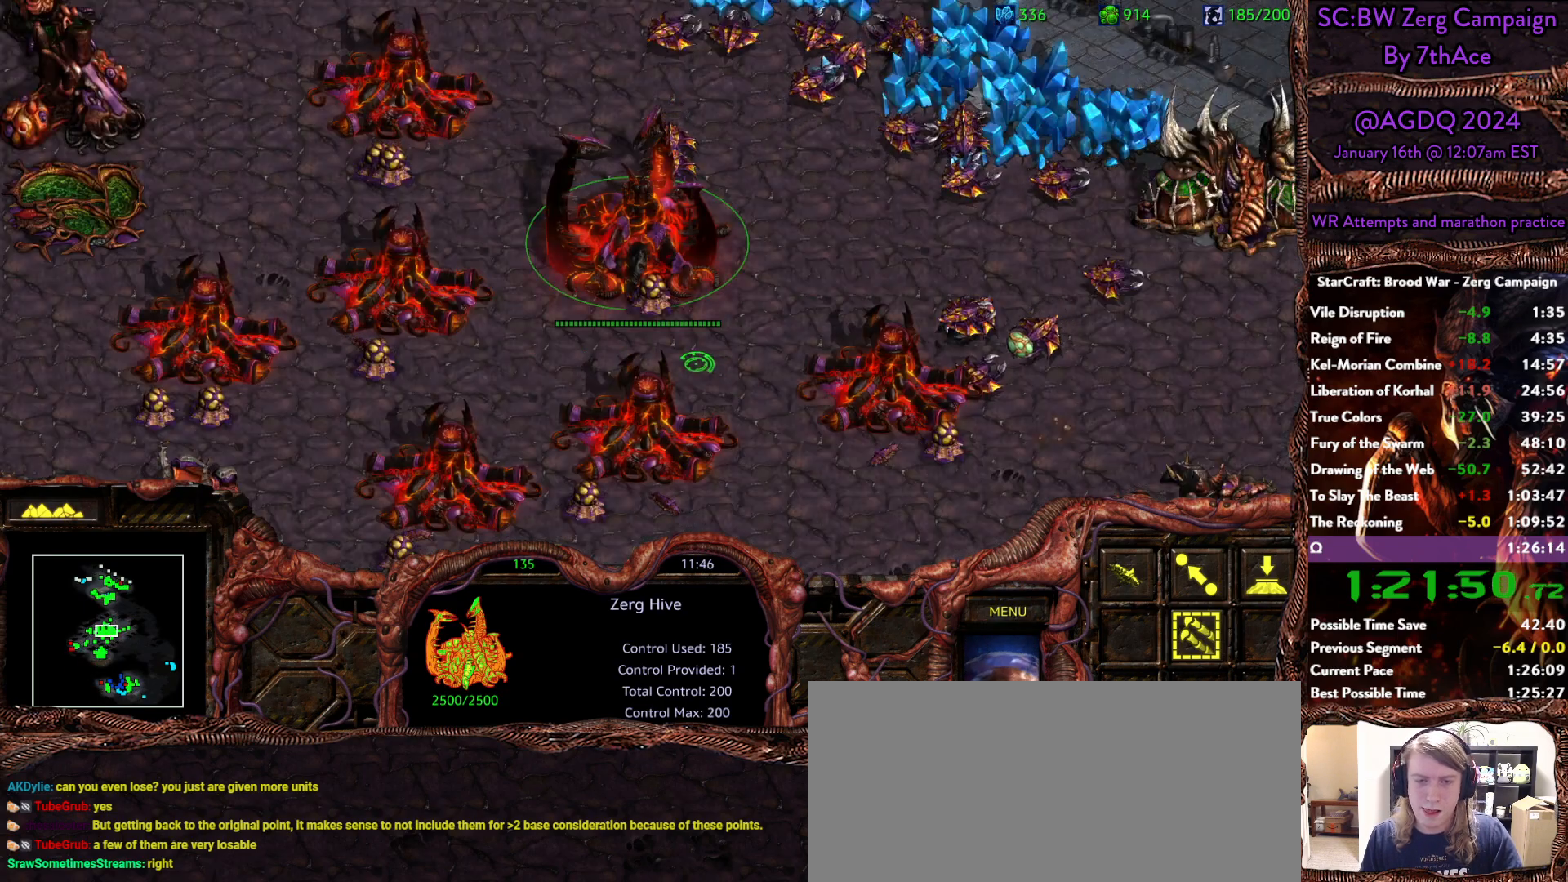
{"keys": [], "mouse": []}